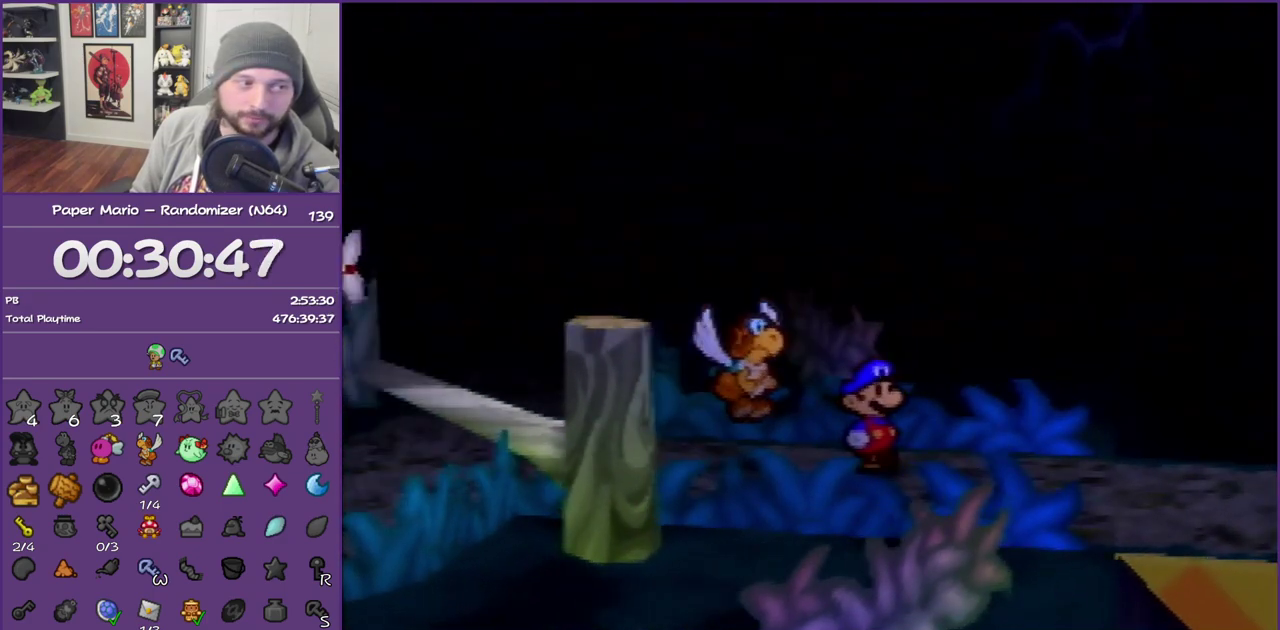
Gameplay with a controller (Nintendo layout); each line is a JSON object with the inputs held at the frame after it. "events" lists button and stick changes between this image and that frame as [ms after this image, input, new state], when the widget could be followed in between. This overlay highlights the sticks when they move; stick clicks (L3) are not distinguishable. Not read: L3 R3.
{"buttons": ["Z"], "left_stick": "right", "events": [[50, "left_stick", "right"], [433, "Z", "down"]]}
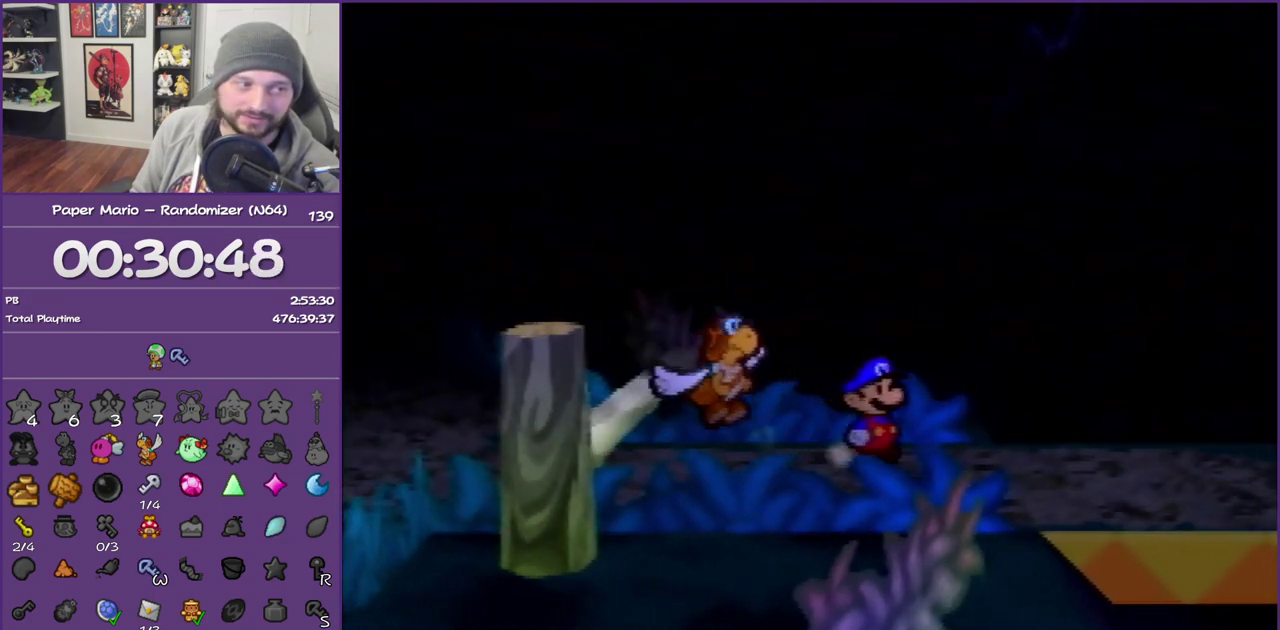
{"buttons": [], "left_stick": "right", "events": [[50, "Z", "up"], [117, "Z", "down"], [233, "Z", "up"]]}
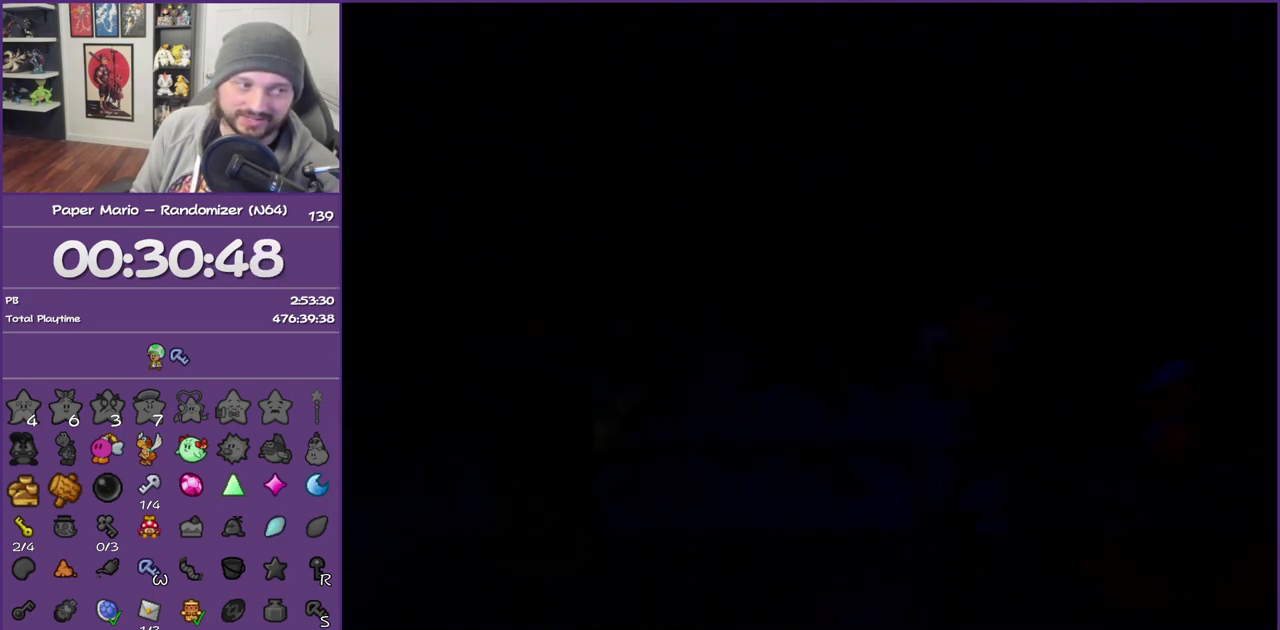
{"buttons": [], "left_stick": "right", "events": []}
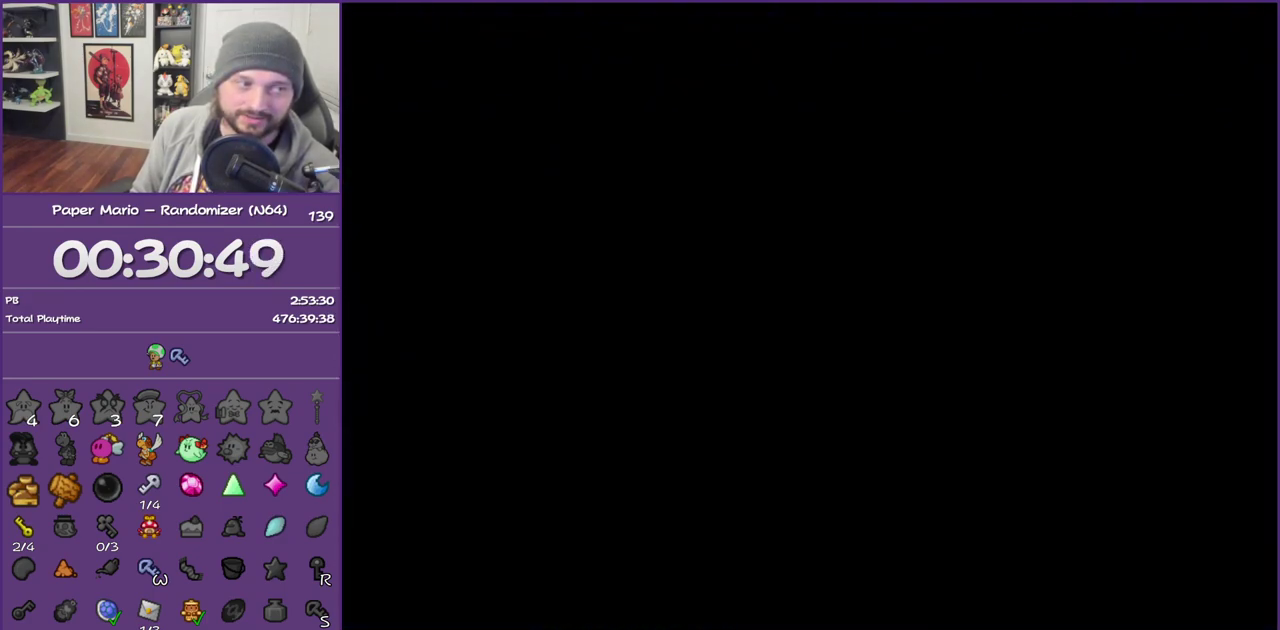
{"buttons": [], "left_stick": "center", "events": [[383, "left_stick", "center"]]}
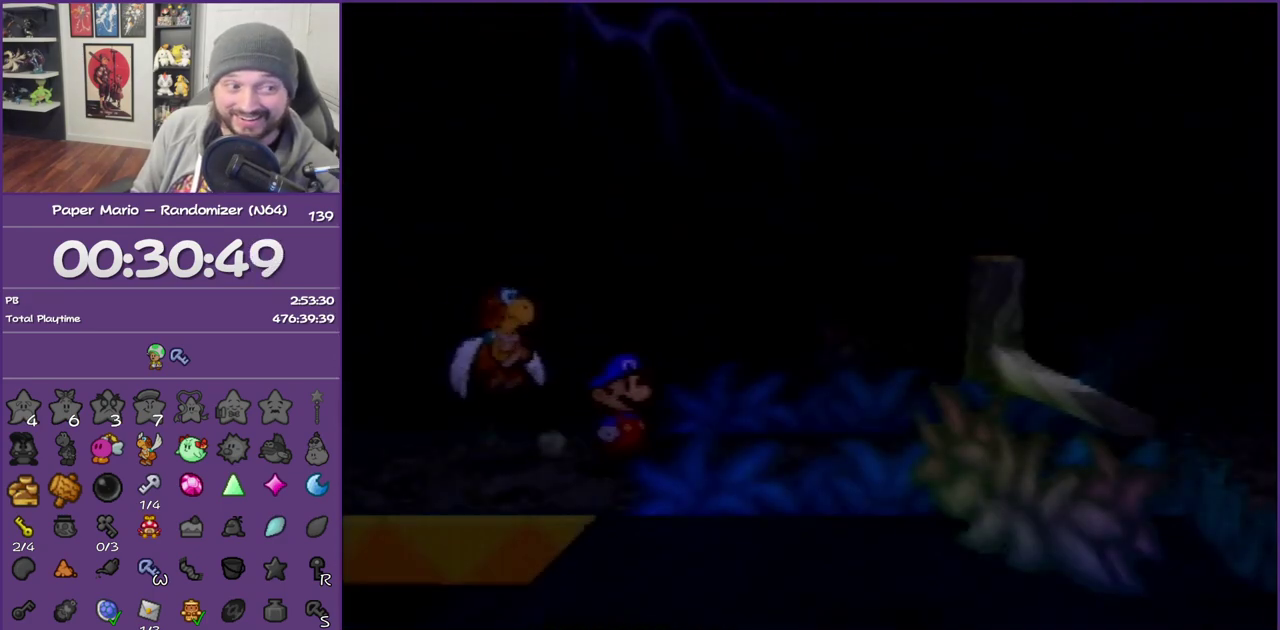
{"buttons": [], "left_stick": "center", "events": []}
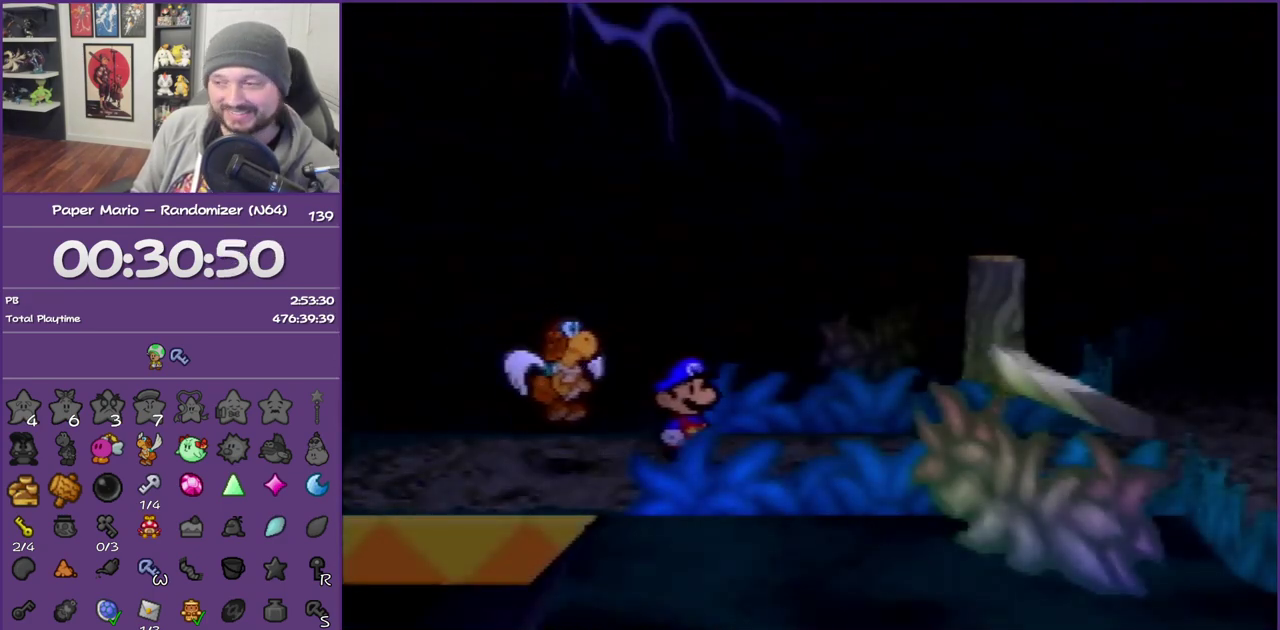
{"buttons": [], "left_stick": "right", "events": [[17, "left_stick", "right"]]}
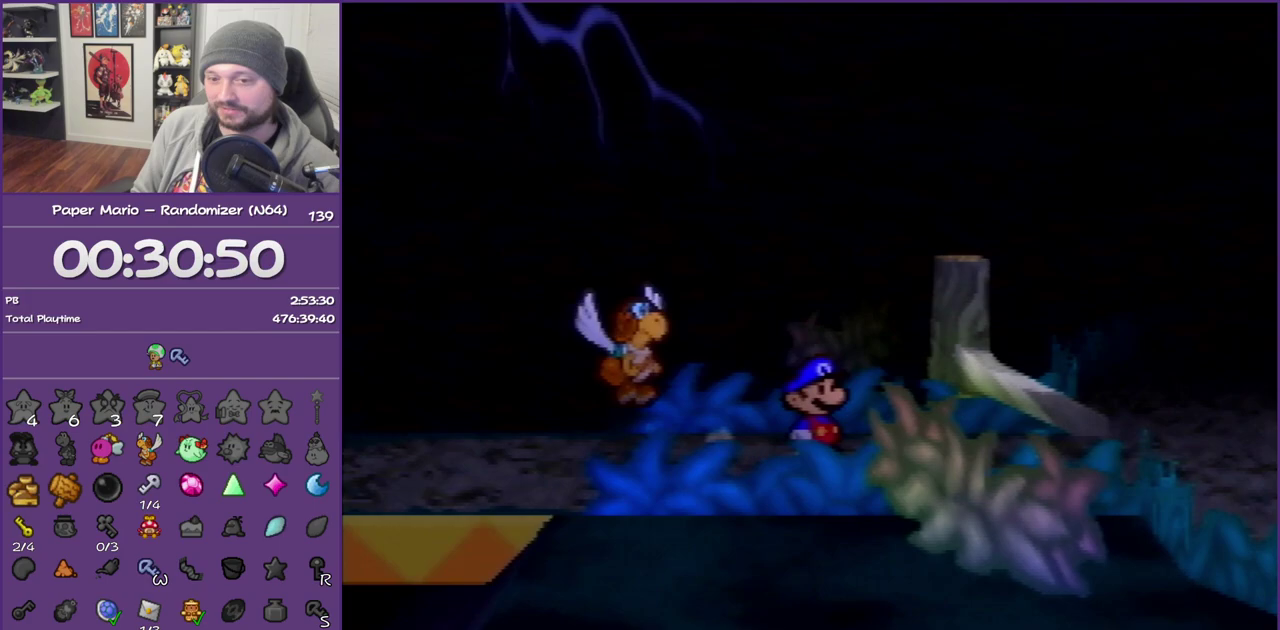
{"buttons": ["A"], "left_stick": "right", "events": [[300, "A", "down"]]}
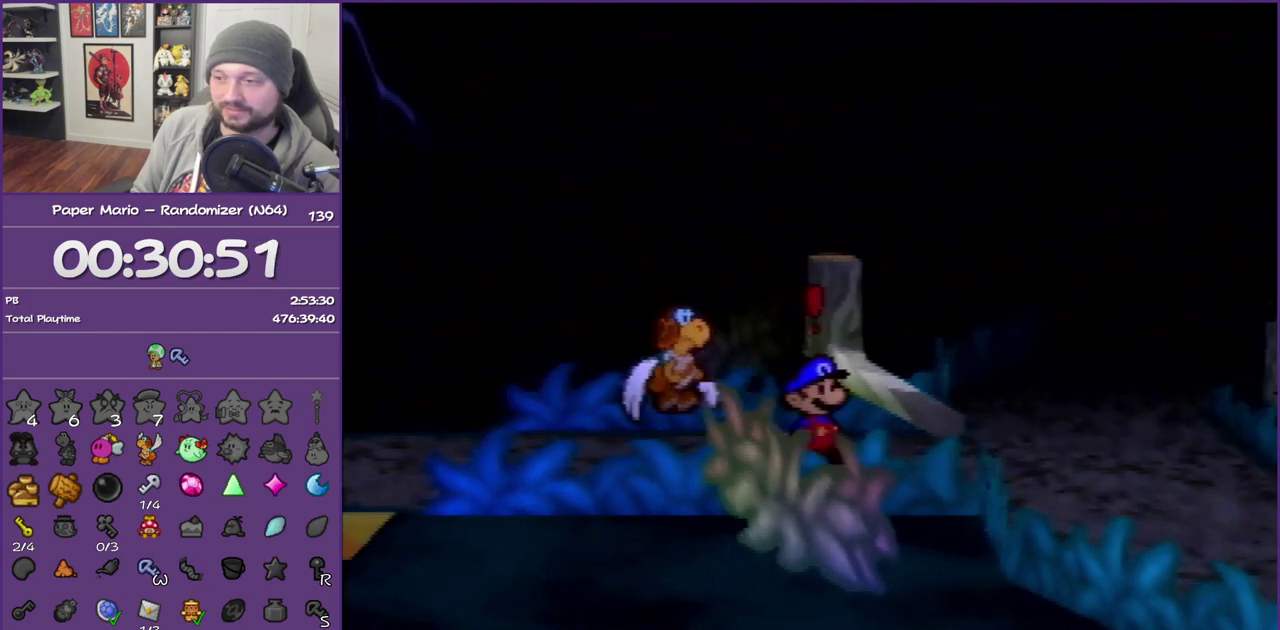
{"buttons": [], "left_stick": "right", "events": [[117, "A", "up"]]}
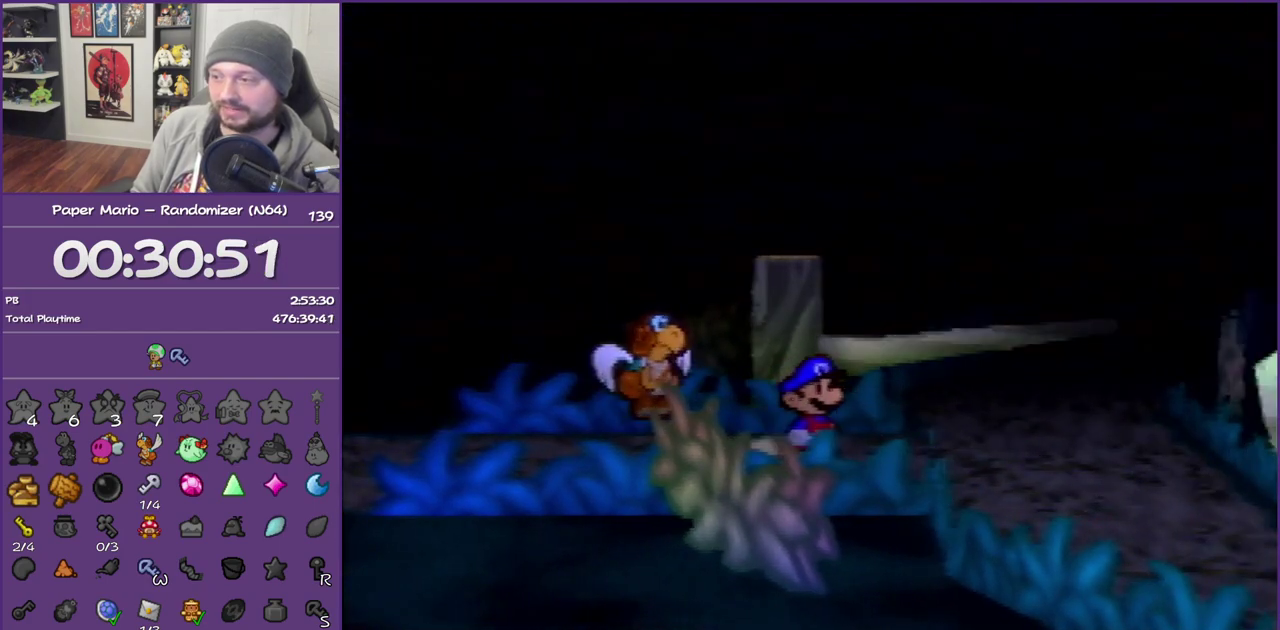
{"buttons": [], "left_stick": "right", "events": []}
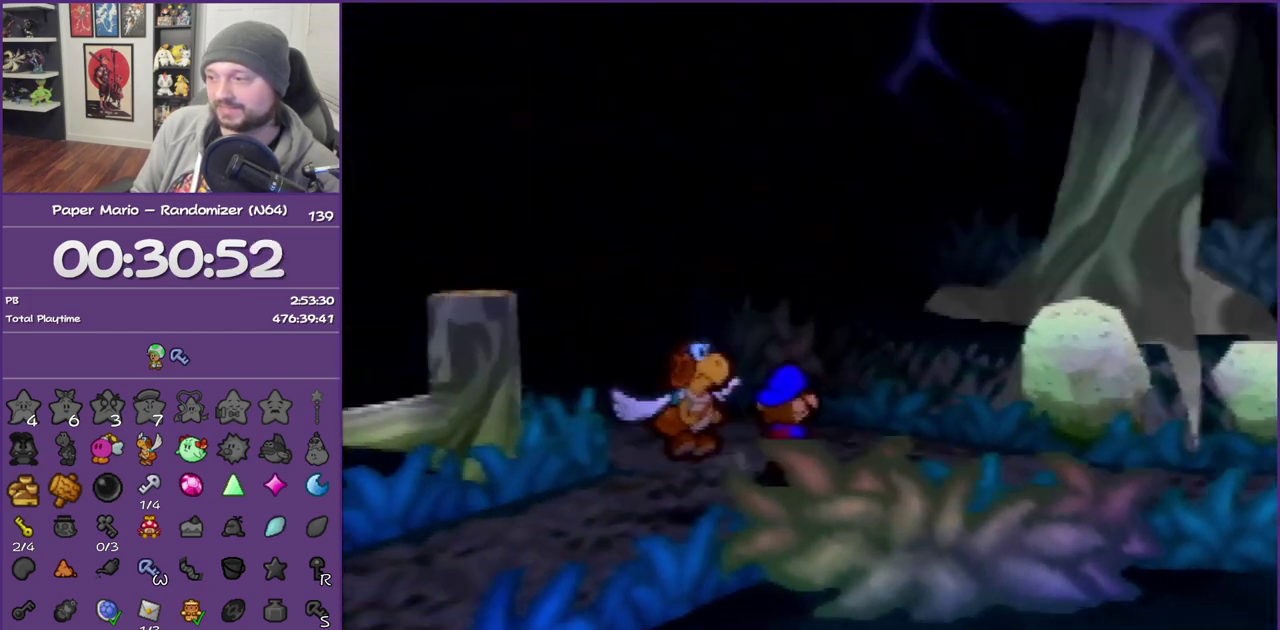
{"buttons": [], "left_stick": "right", "events": []}
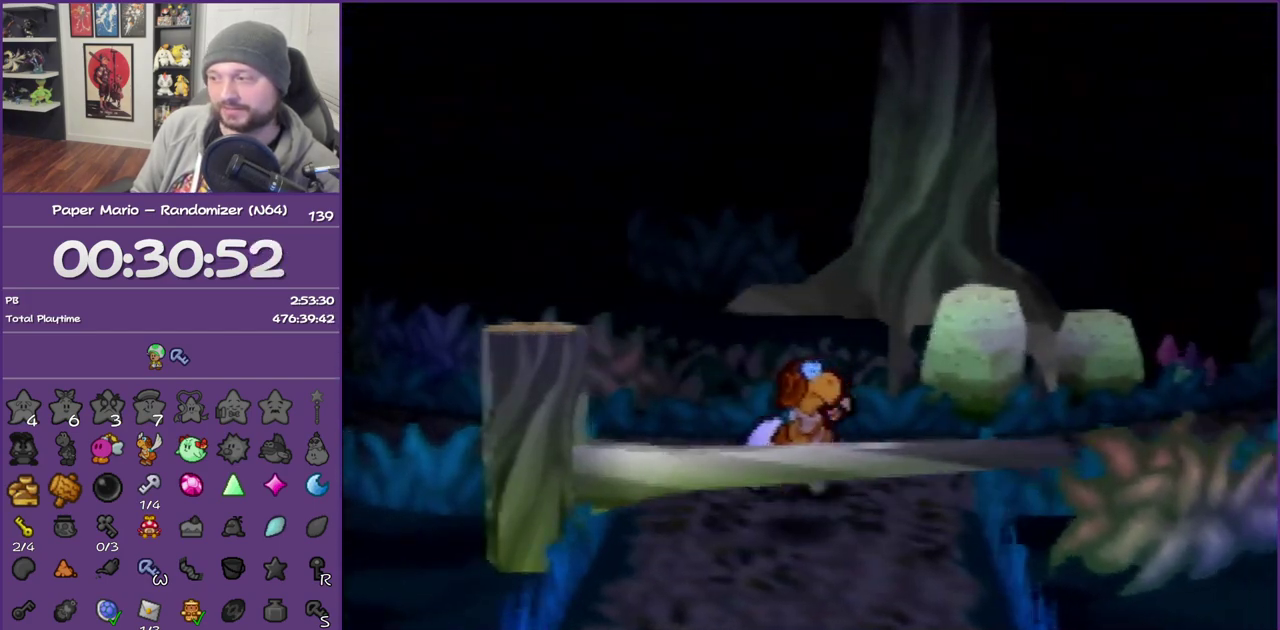
{"buttons": [], "left_stick": "right", "events": [[83, "Z", "down"], [267, "Z", "up"]]}
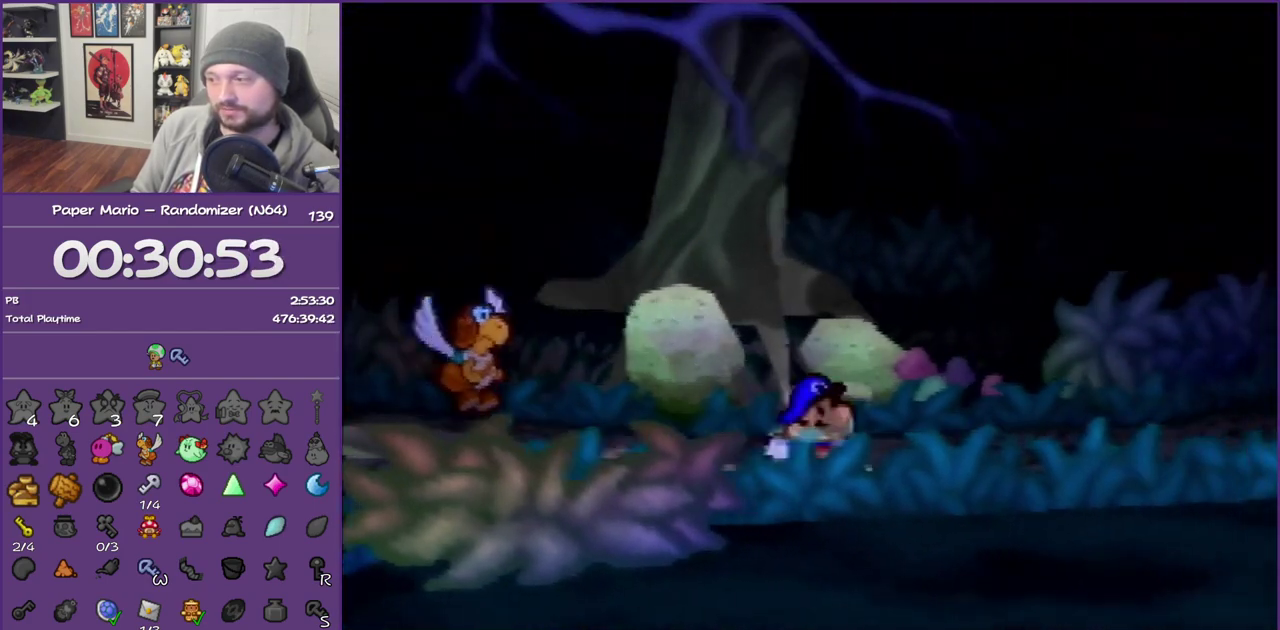
{"buttons": ["Z"], "left_stick": "up-right", "events": [[100, "Z", "down"], [200, "Z", "up"], [200, "left_stick", "up-right"], [300, "Z", "down"], [383, "Z", "up"], [483, "Z", "down"]]}
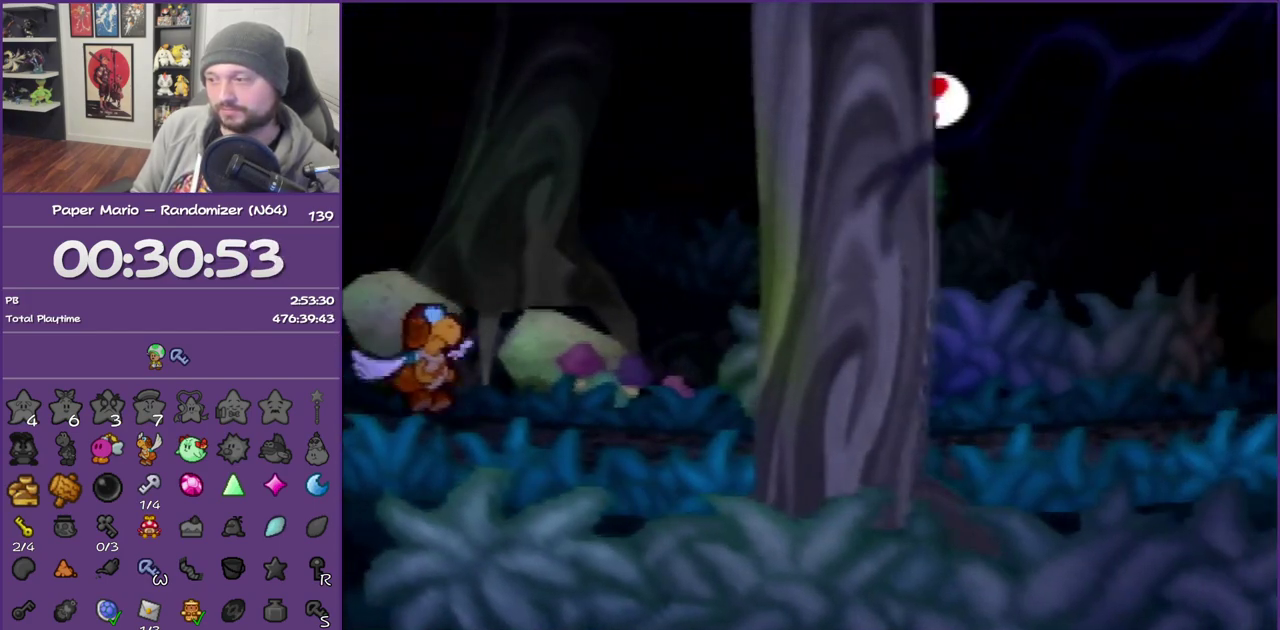
{"buttons": ["Z"], "left_stick": "right", "events": [[17, "left_stick", "right"], [100, "Z", "up"], [167, "Z", "down"]]}
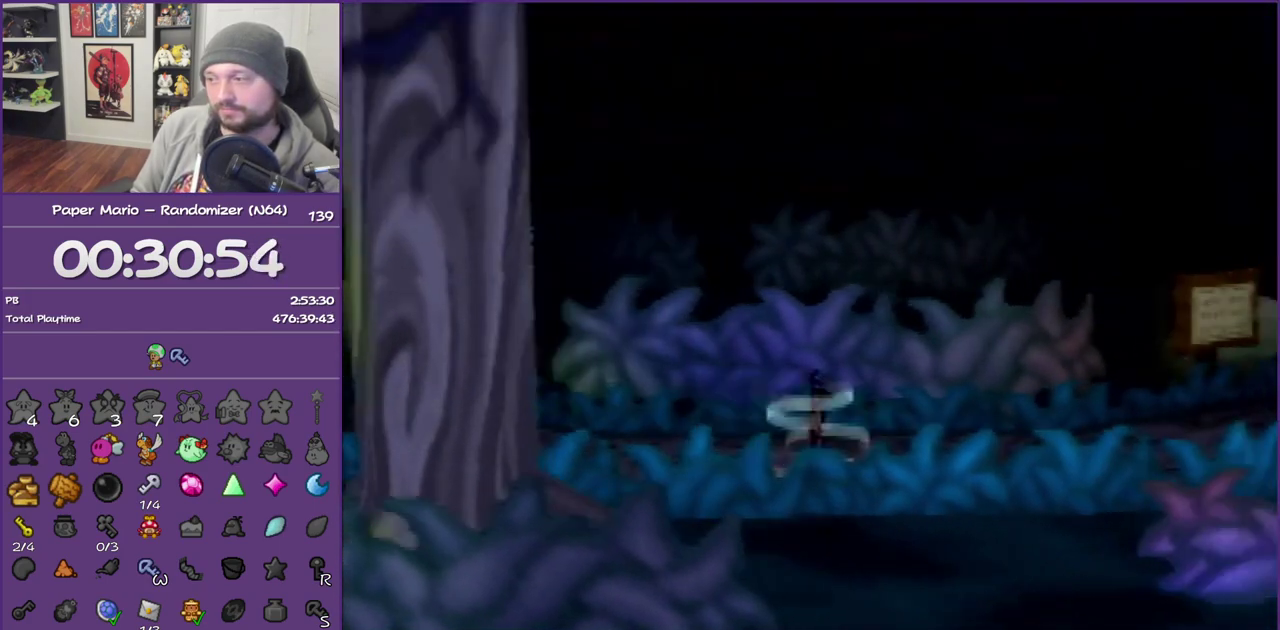
{"buttons": [], "left_stick": "right", "events": [[300, "Z", "up"], [383, "A", "down"], [483, "A", "up"]]}
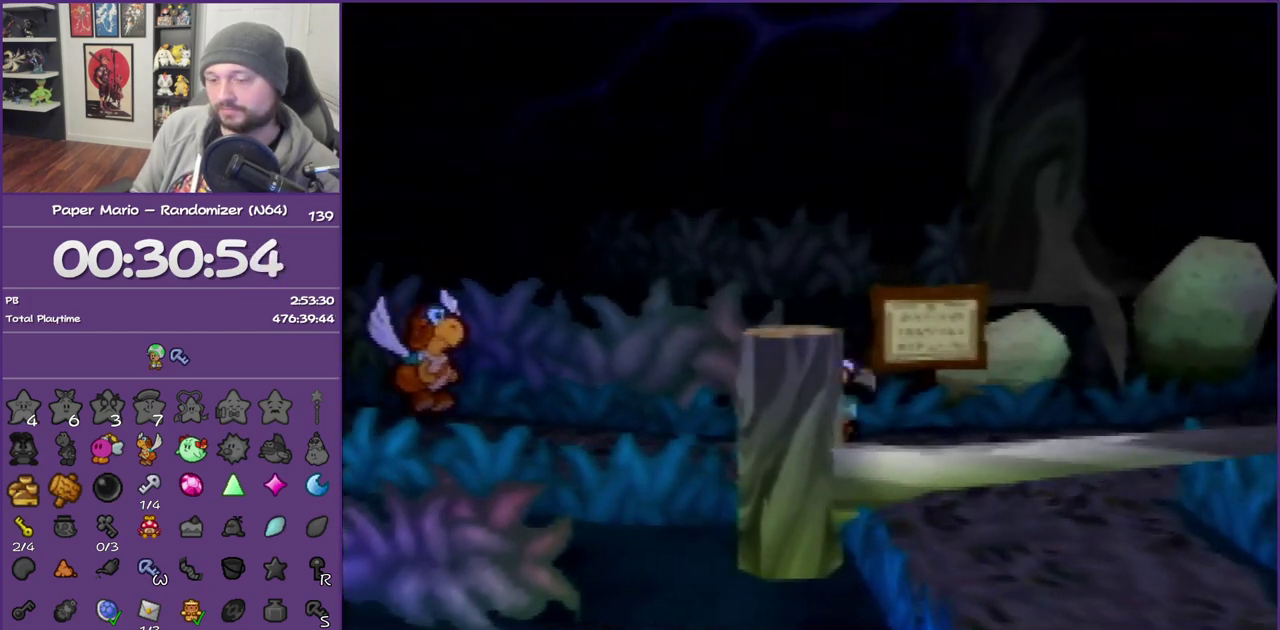
{"buttons": ["Z"], "left_stick": "up-right"}
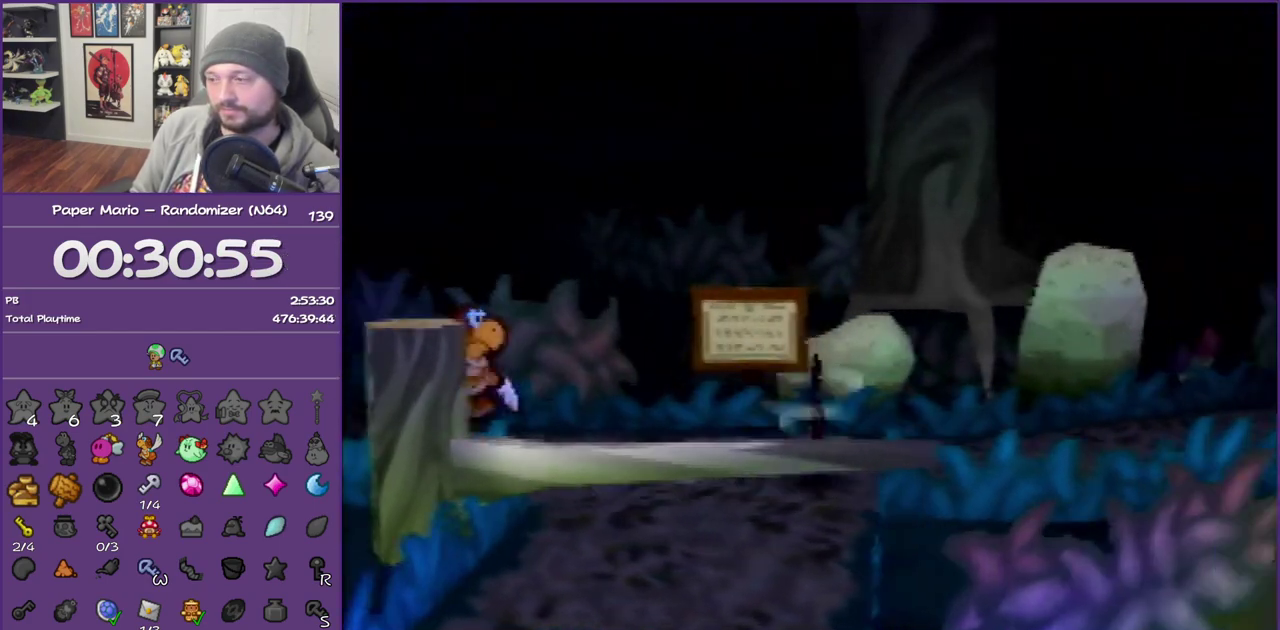
{"buttons": ["Z"], "left_stick": "right"}
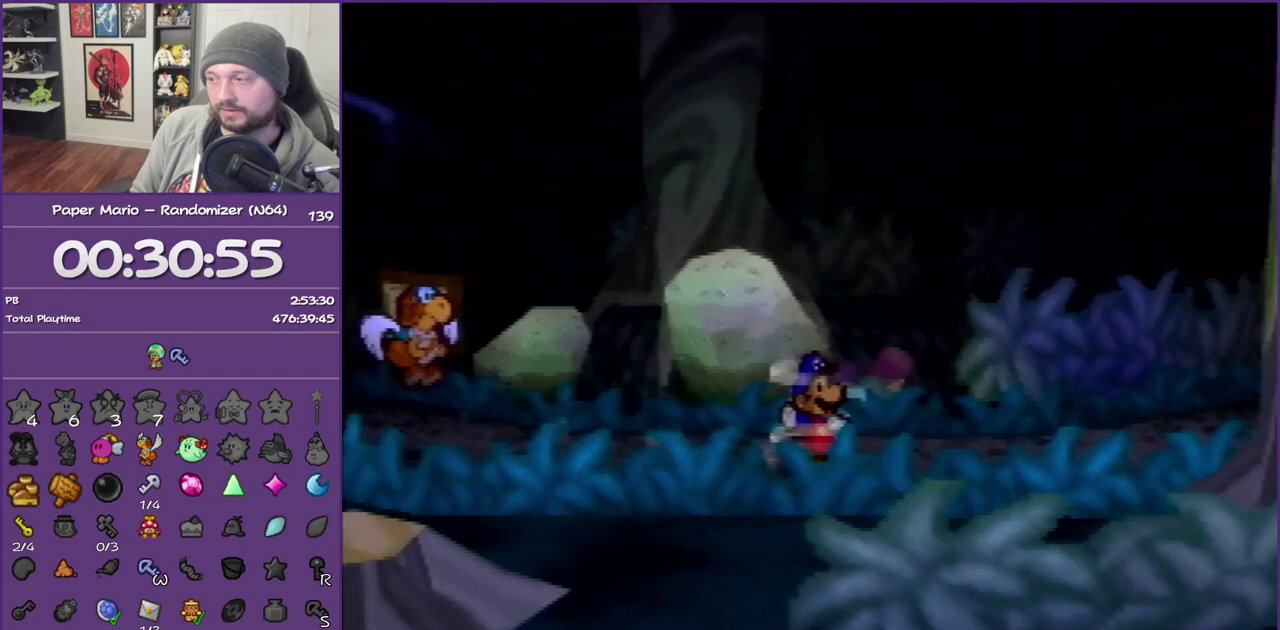
{"buttons": [], "left_stick": "right", "events": [[100, "A", "down"], [200, "A", "up"], [350, "Z", "up"]]}
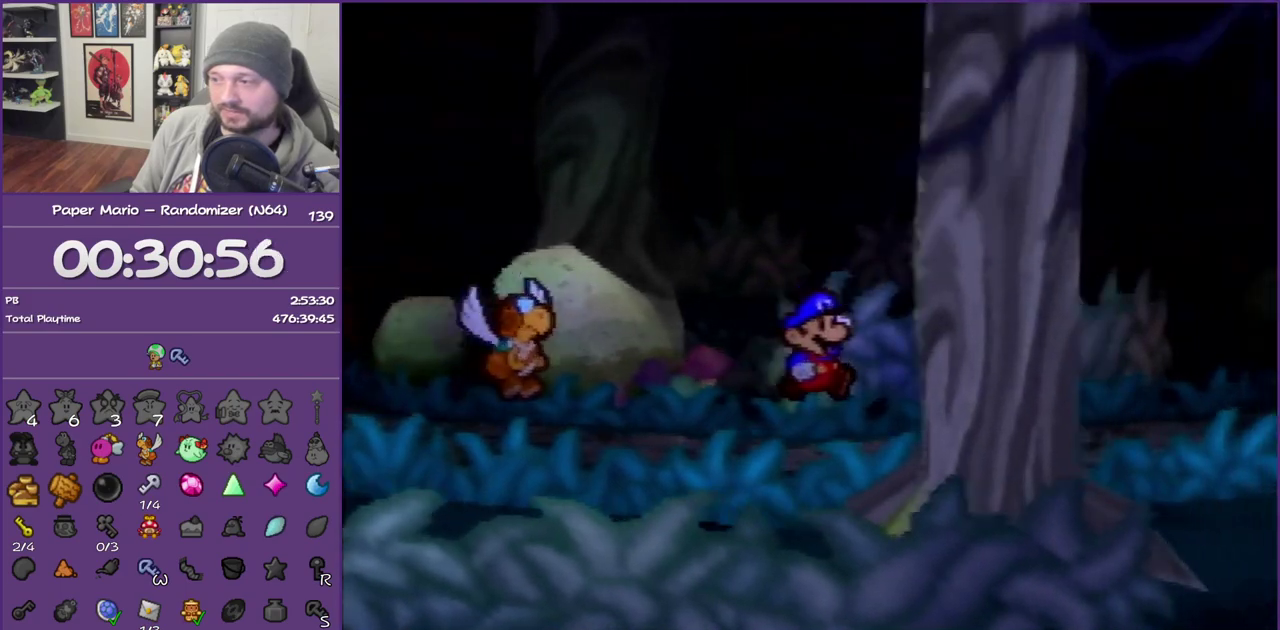
{"buttons": ["Z"], "left_stick": "right", "events": [[50, "Z", "down"]]}
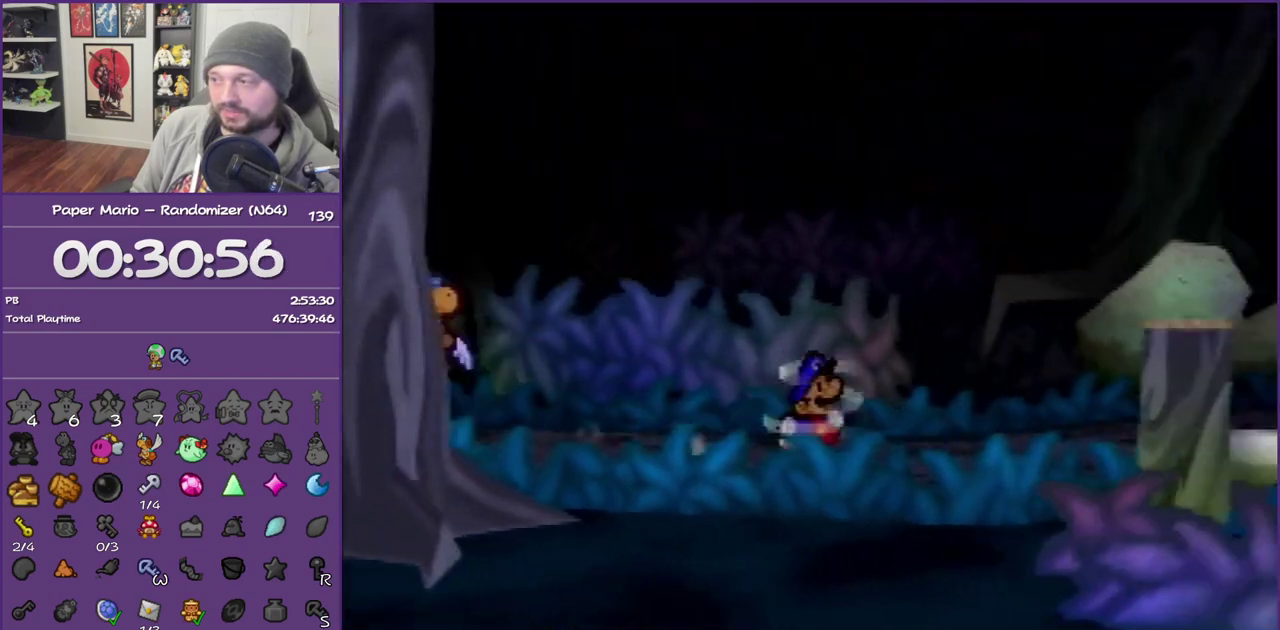
{"buttons": [], "left_stick": "down", "events": [[200, "Z", "up"], [267, "A", "down"], [317, "left_stick", "down-right"], [383, "A", "up"], [483, "left_stick", "down"]]}
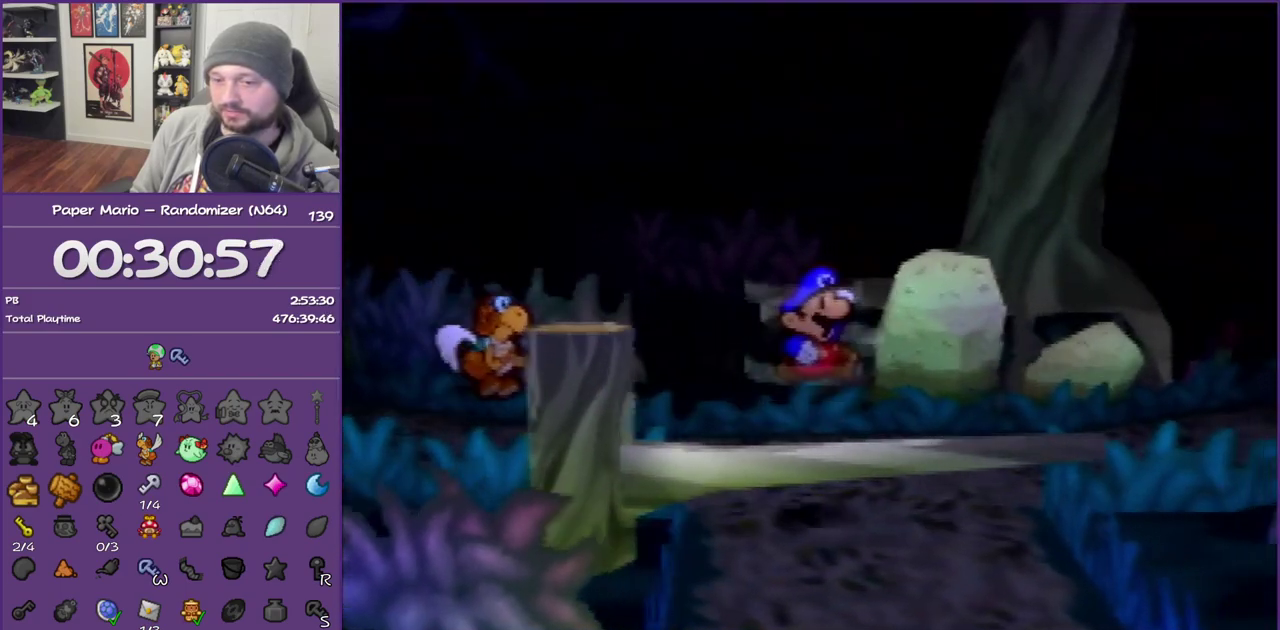
{"buttons": ["A"], "left_stick": "down", "events": [[317, "A", "down"], [417, "A", "up"], [483, "A", "down"]]}
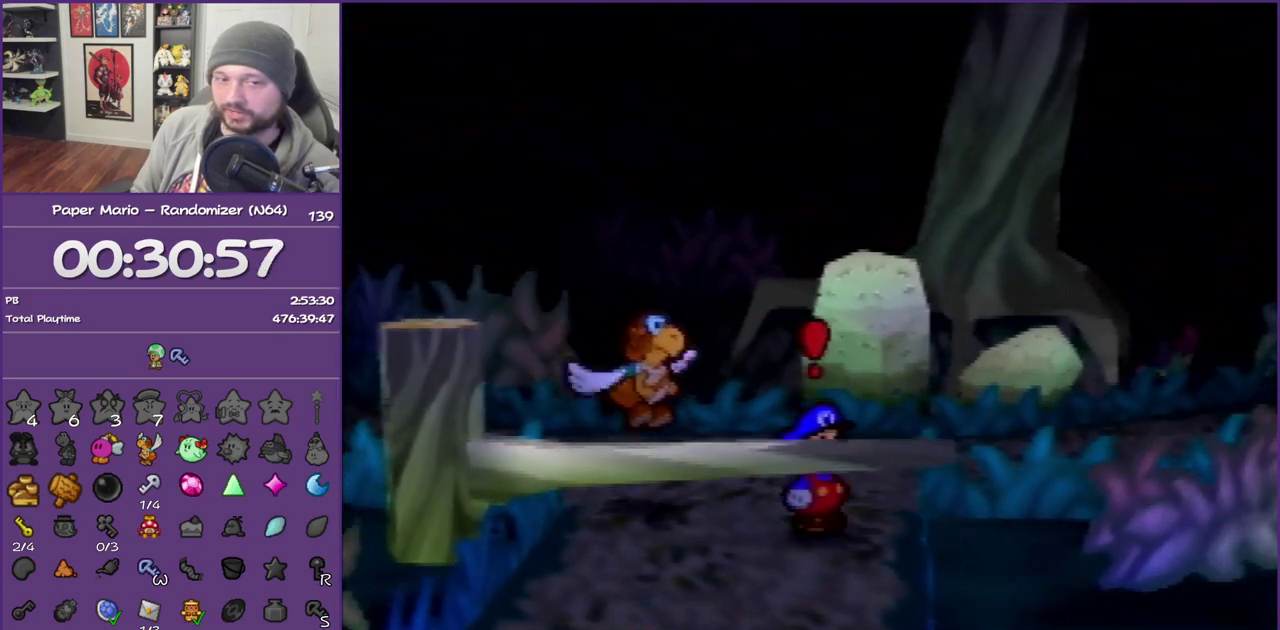
{"buttons": [], "left_stick": "down", "events": [[267, "A", "up"]]}
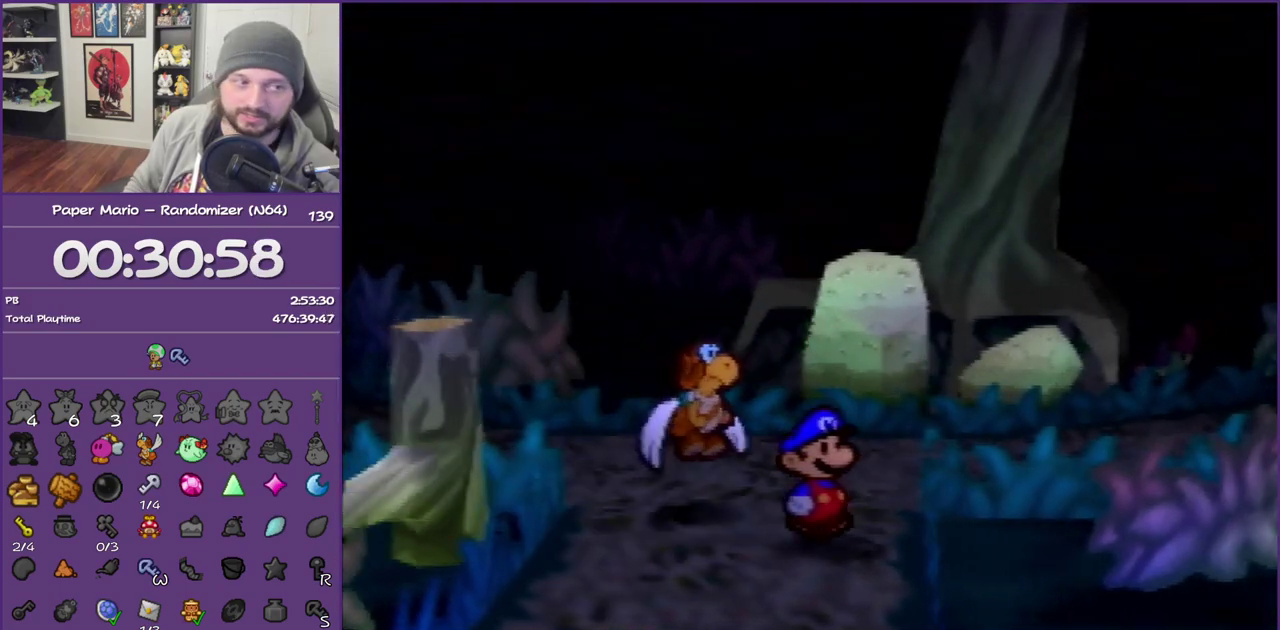
{"buttons": [], "left_stick": "center", "events": [[33, "left_stick", "center"]]}
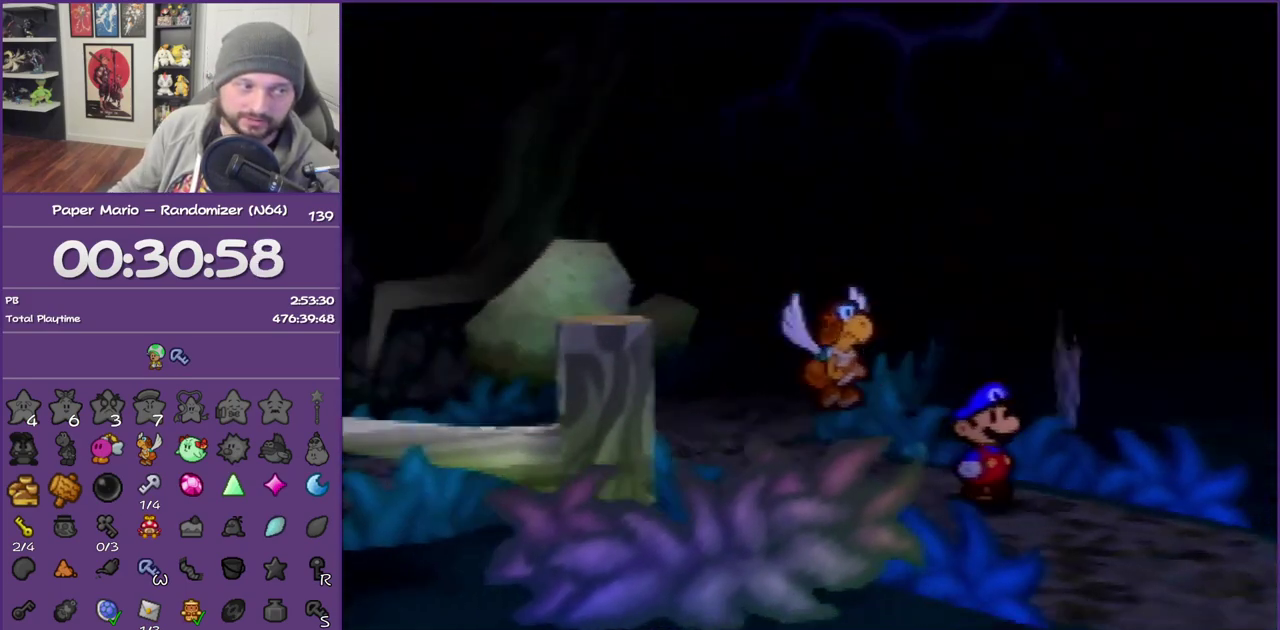
{"buttons": [], "left_stick": "center", "events": []}
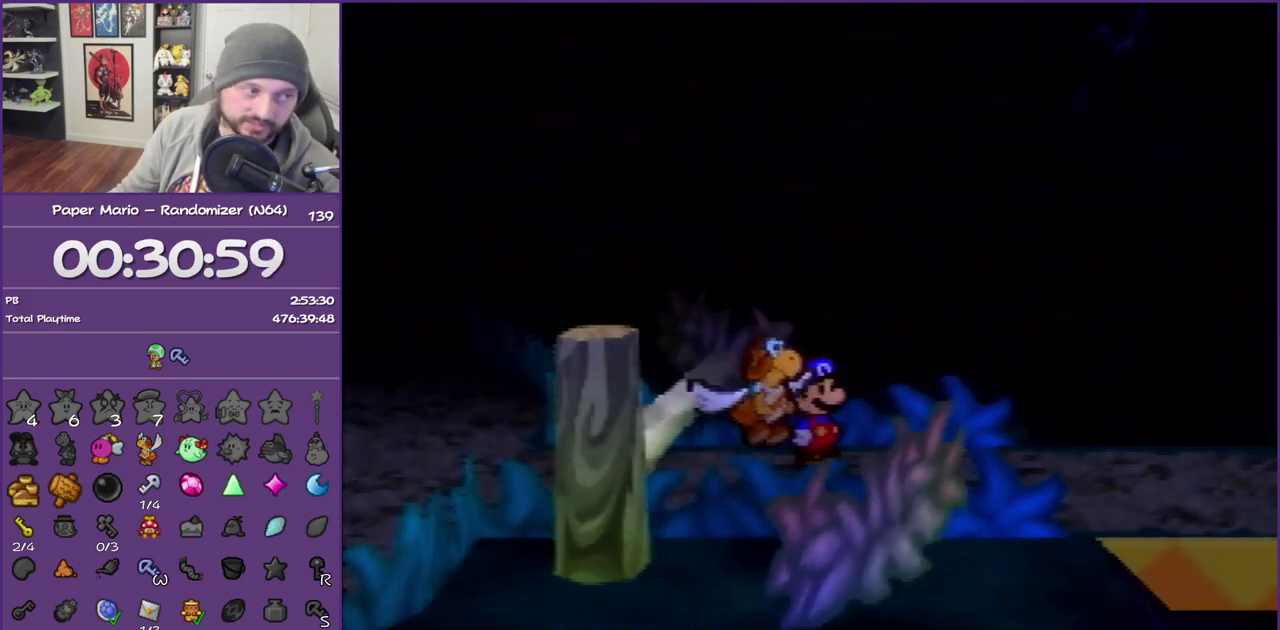
{"buttons": [], "left_stick": "right", "events": [[200, "left_stick", "right"]]}
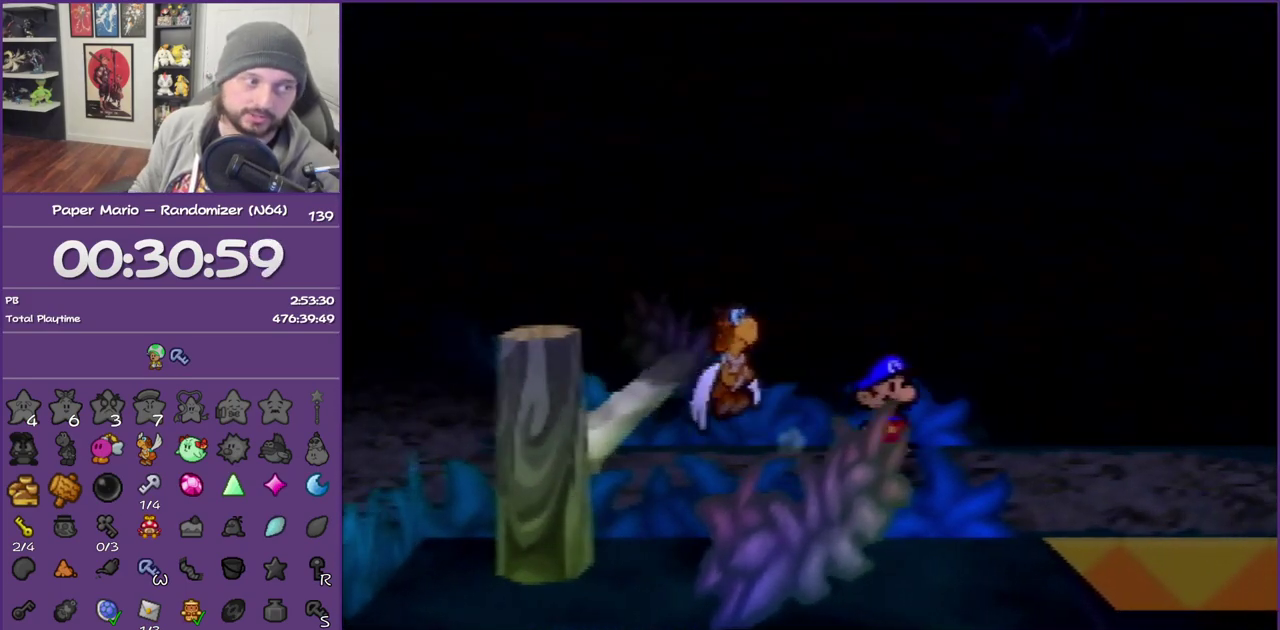
{"buttons": [], "left_stick": "center", "events": [[500, "left_stick", "center"]]}
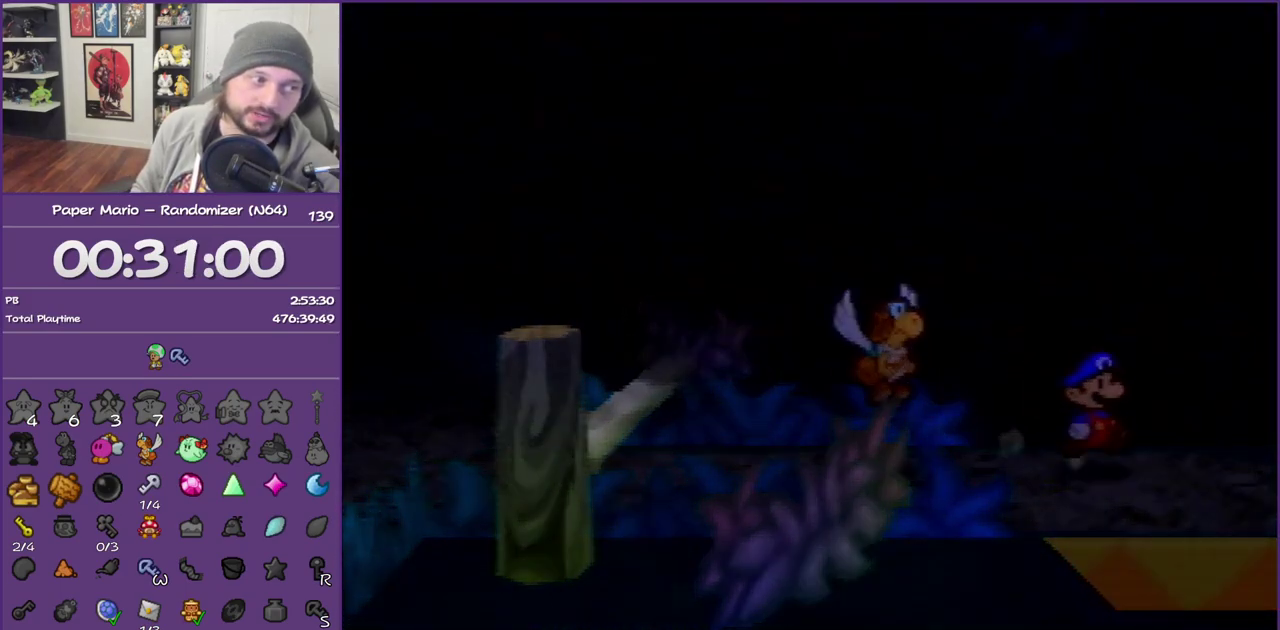
{"buttons": [], "left_stick": "center", "events": []}
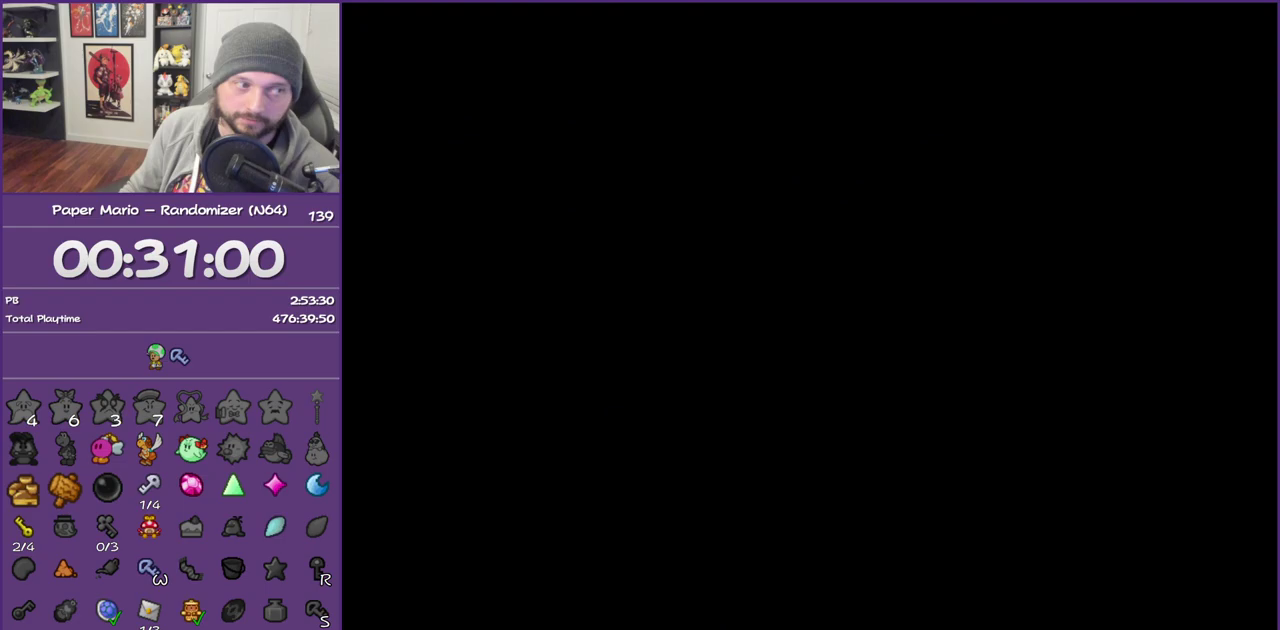
{"buttons": [], "left_stick": "center", "events": []}